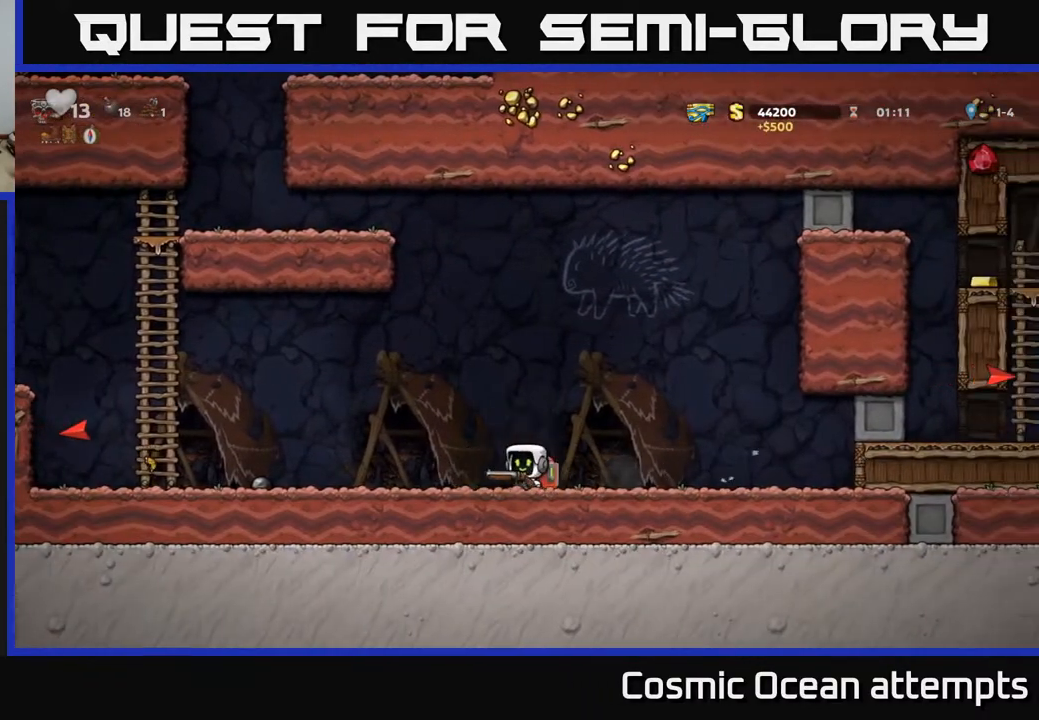
Gameplay with a controller (Xbox layout); each line is a JSON object with the inputs held at the frame after it. "events" lists button and stick changes between this image and that frame as [ms after this image, input, new state], when the widget could be followed in between. Not read: left_stick.
{"buttons": ["DPAD_LEFT"], "right_stick": "center", "events": []}
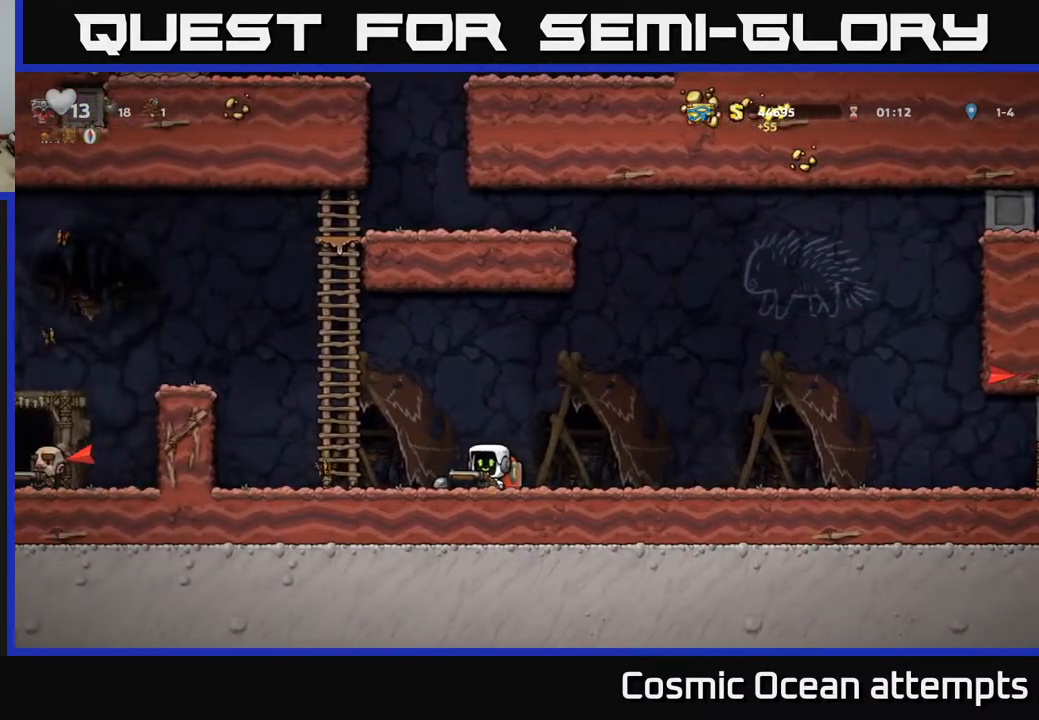
{"buttons": ["DPAD_UP"], "right_stick": "center", "events": [[33, "A", "down"], [250, "DPAD_UP", "down"], [283, "A", "up"], [333, "DPAD_LEFT", "up"]]}
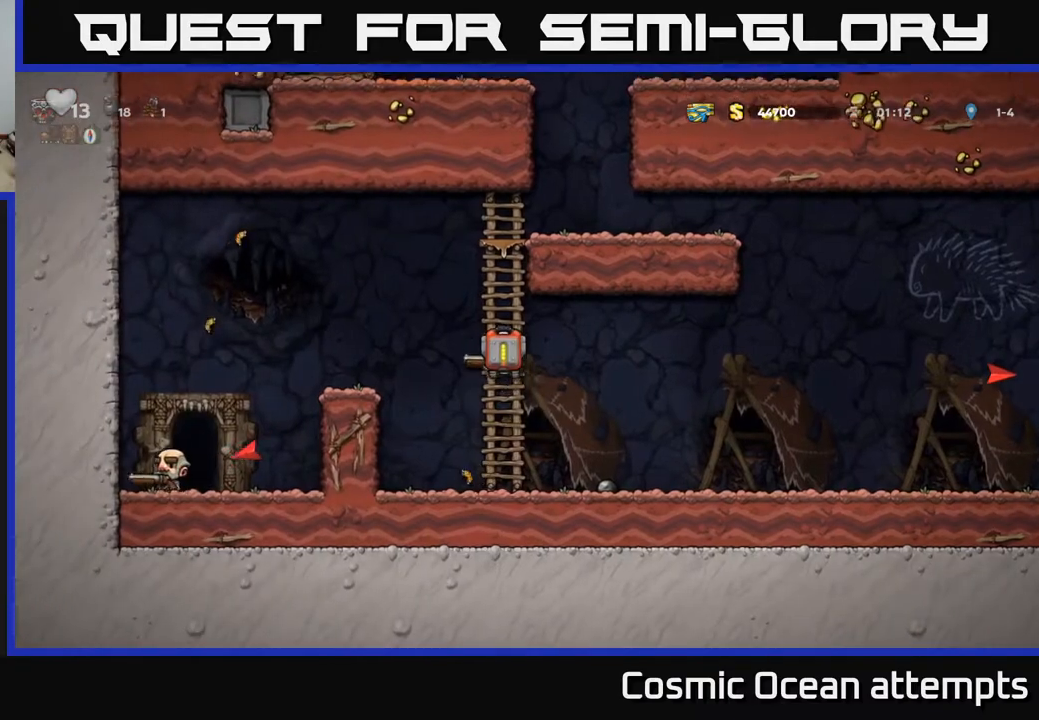
{"buttons": ["A", "DPAD_LEFT"], "right_stick": "center", "events": [[183, "DPAD_UP", "up"], [433, "DPAD_LEFT", "down"], [483, "A", "down"]]}
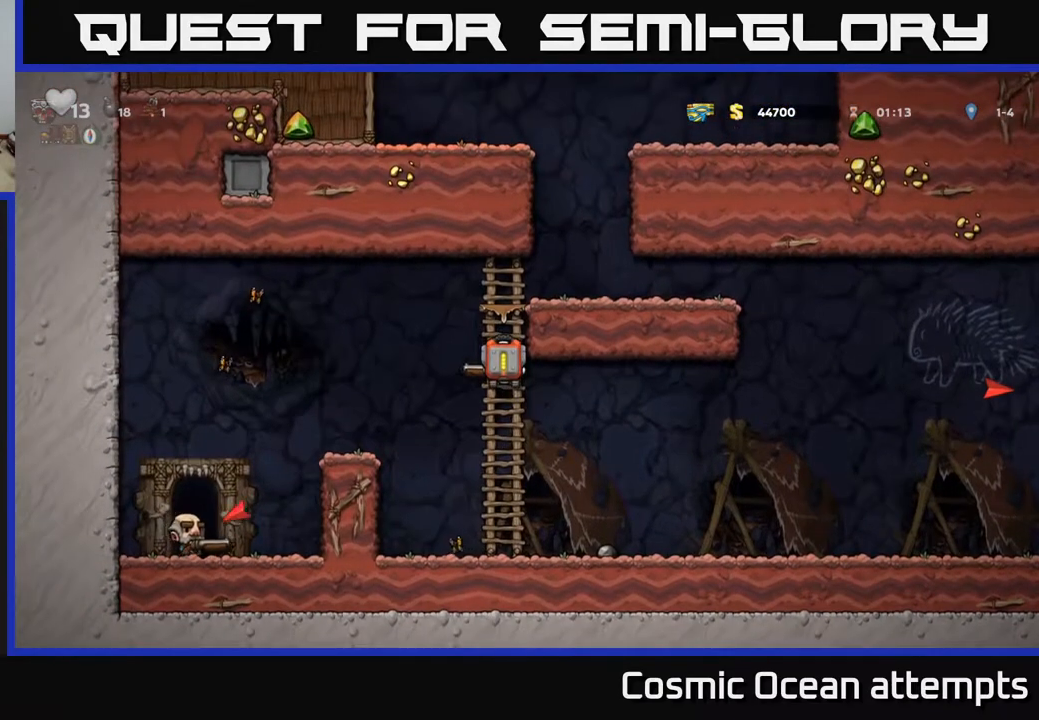
{"buttons": ["DPAD_UP"], "right_stick": "center", "events": [[100, "A", "up"], [133, "DPAD_LEFT", "up"], [150, "DPAD_RIGHT", "down"], [317, "DPAD_UP", "down"], [383, "DPAD_RIGHT", "up"]]}
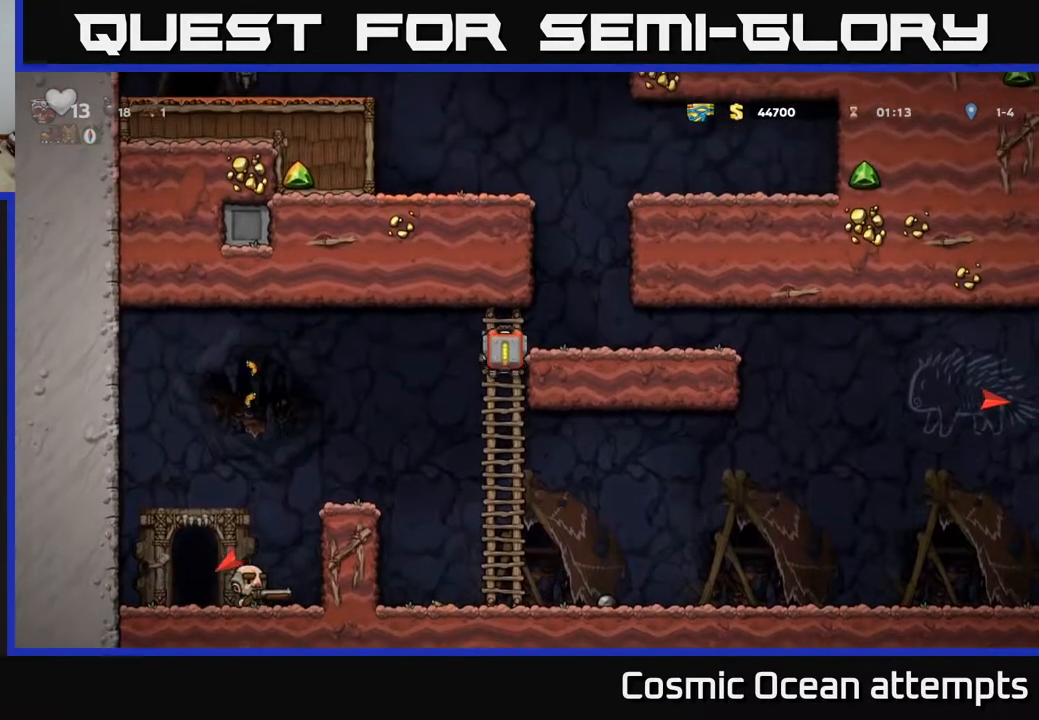
{"buttons": ["DPAD_DOWN"], "right_stick": "center", "events": [[50, "DPAD_UP", "up"], [200, "DPAD_DOWN", "down"]]}
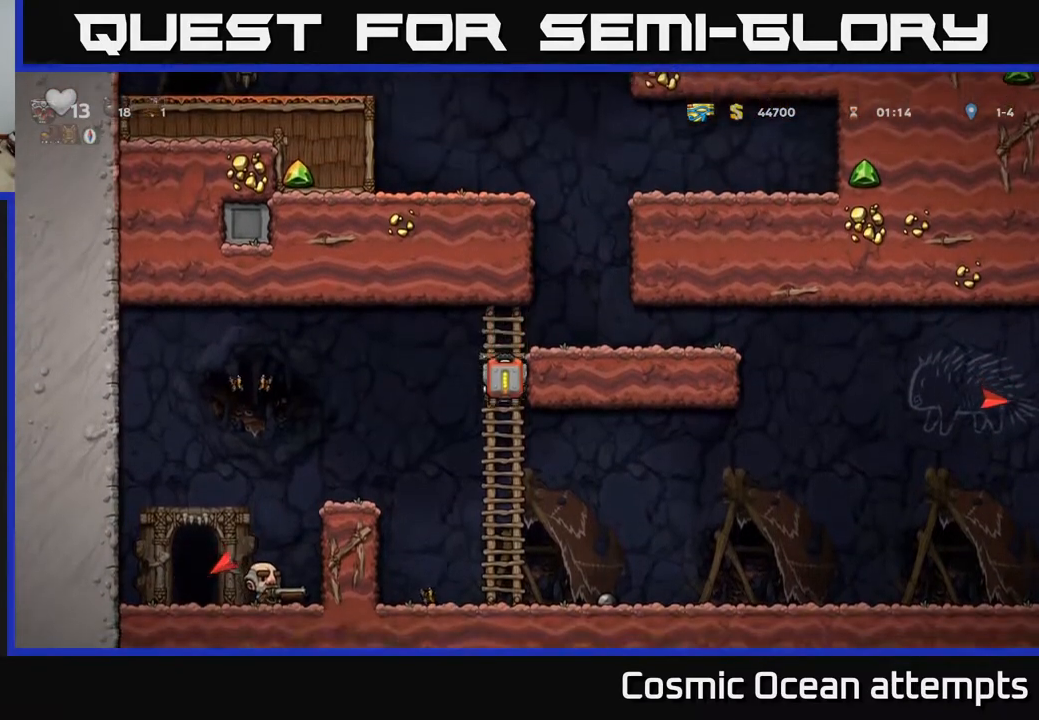
{"buttons": ["A", "DPAD_UP"], "right_stick": "center", "events": [[233, "DPAD_DOWN", "up"], [283, "DPAD_UP", "down"], [417, "A", "down"]]}
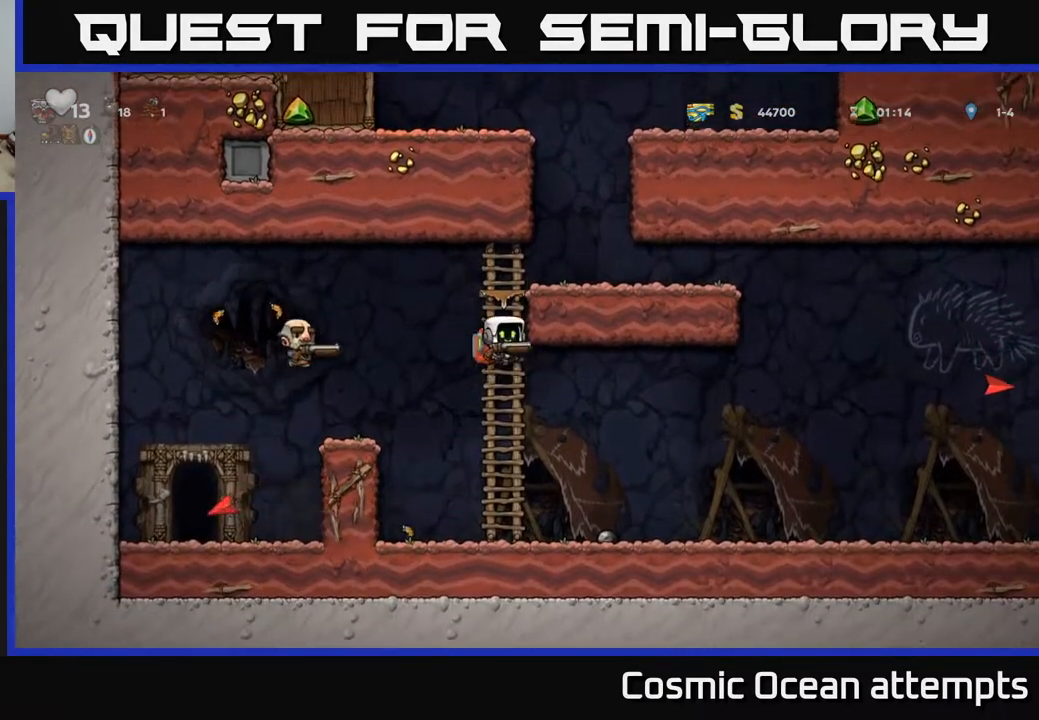
{"buttons": ["DPAD_RIGHT"], "right_stick": "center", "events": [[100, "A", "up"], [300, "A", "down"], [300, "DPAD_RIGHT", "down"], [317, "DPAD_UP", "up"], [417, "A", "up"]]}
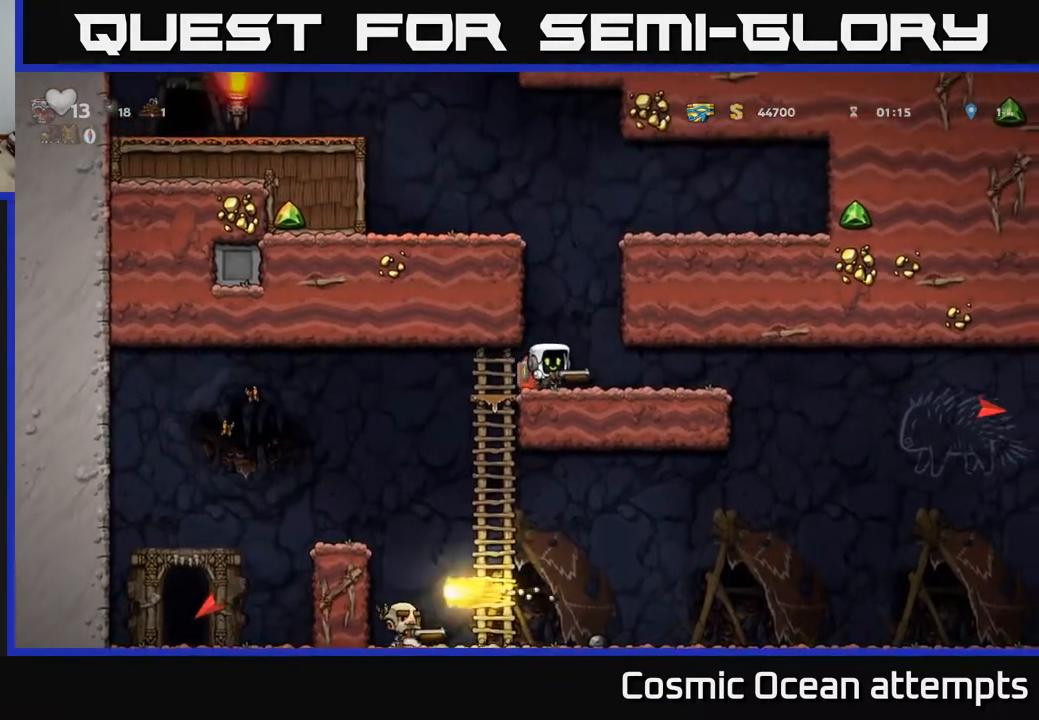
{"buttons": [], "right_stick": "center", "events": [[267, "DPAD_RIGHT", "up"], [317, "DPAD_LEFT", "down"], [383, "DPAD_LEFT", "up"]]}
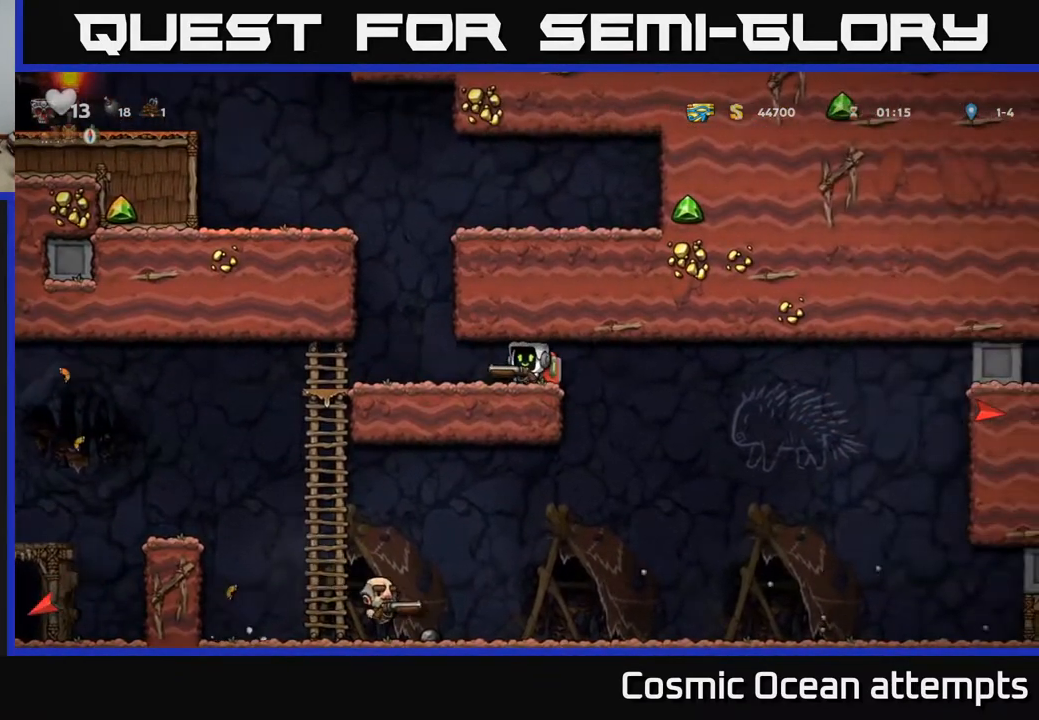
{"buttons": ["DPAD_LEFT"], "right_stick": "center", "events": [[467, "DPAD_LEFT", "down"]]}
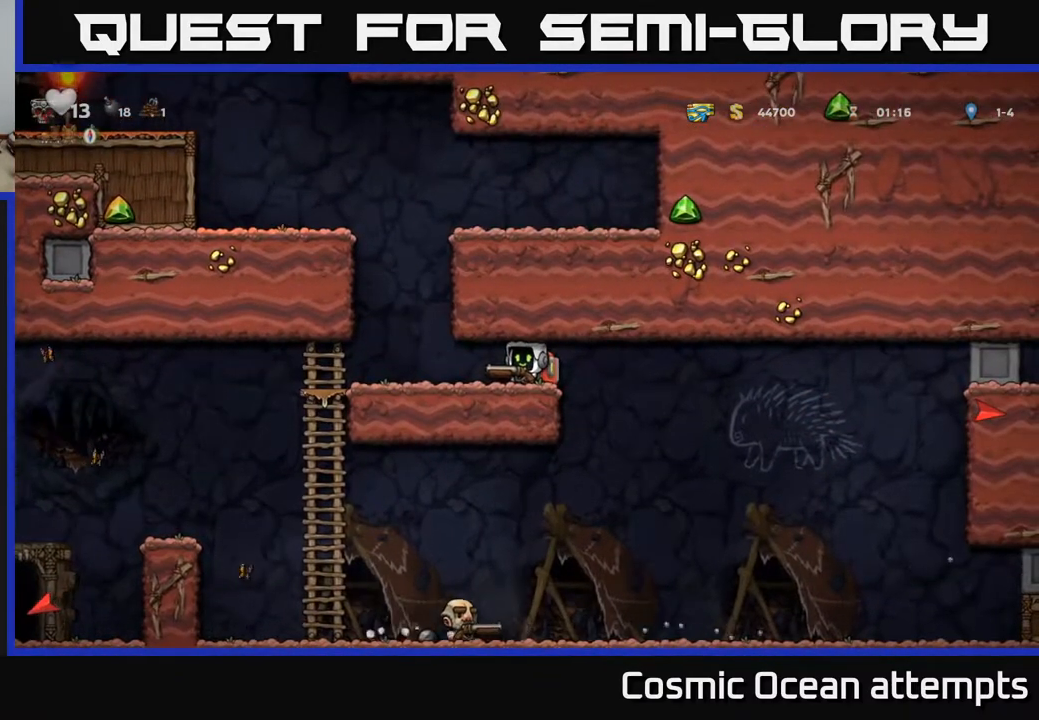
{"buttons": [], "right_stick": "center", "events": [[367, "DPAD_LEFT", "up"]]}
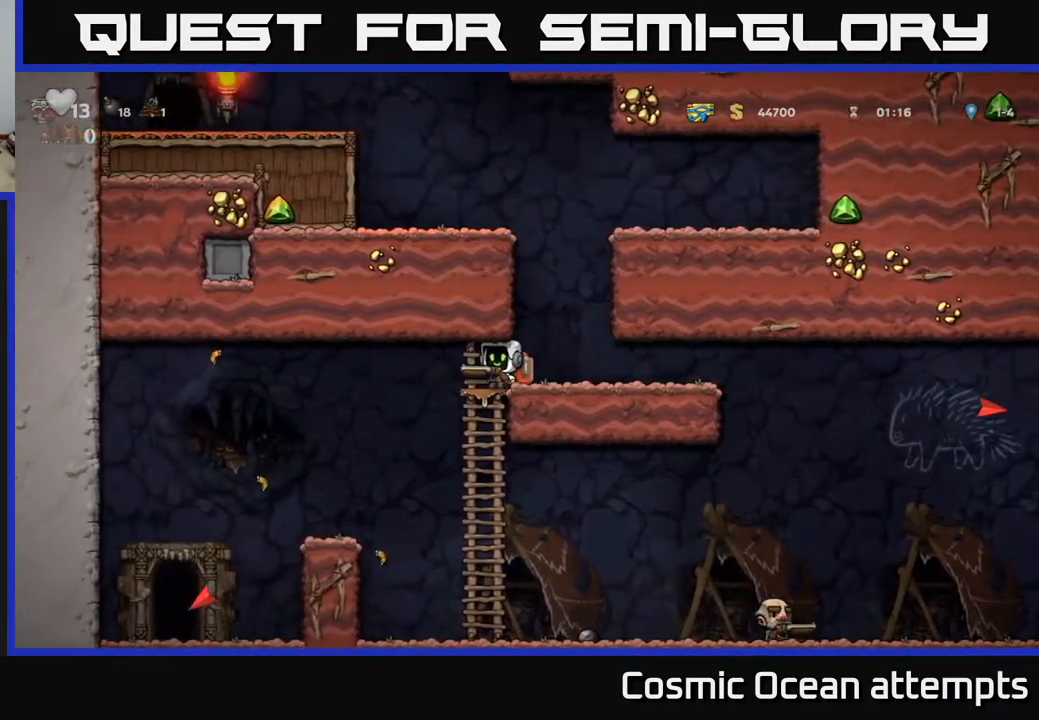
{"buttons": ["X", "DPAD_RIGHT"], "right_stick": "center", "events": [[33, "DPAD_DOWN", "down"], [100, "A", "down"], [233, "A", "up"], [250, "DPAD_DOWN", "up"], [383, "DPAD_RIGHT", "down"], [467, "X", "down"]]}
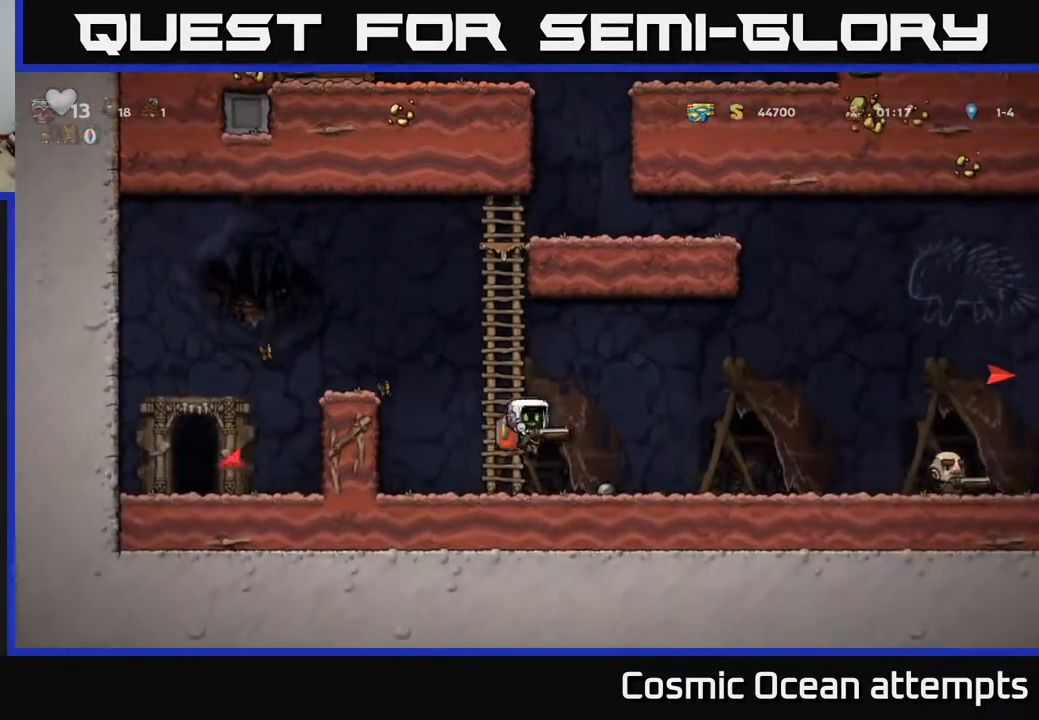
{"buttons": ["DPAD_RIGHT"], "right_stick": "center", "events": [[17, "DPAD_RIGHT", "up"], [83, "X", "up"], [317, "DPAD_RIGHT", "down"]]}
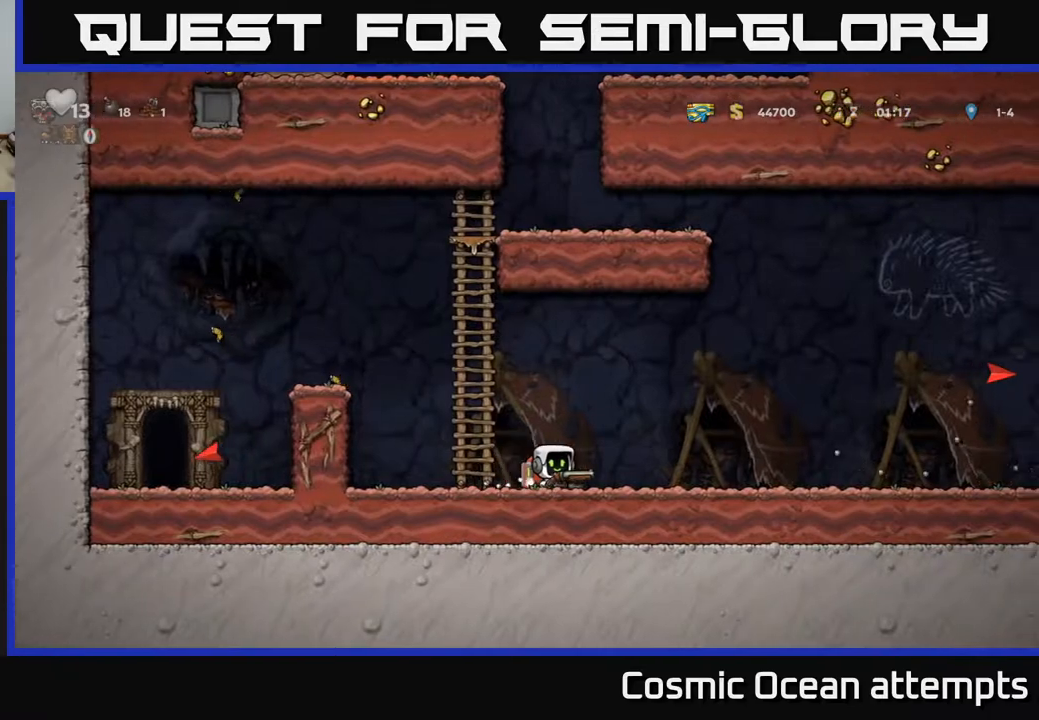
{"buttons": ["DPAD_RIGHT"], "right_stick": "center", "events": [[267, "A", "down"], [317, "DPAD_RIGHT", "up"], [367, "A", "up"], [500, "DPAD_RIGHT", "down"]]}
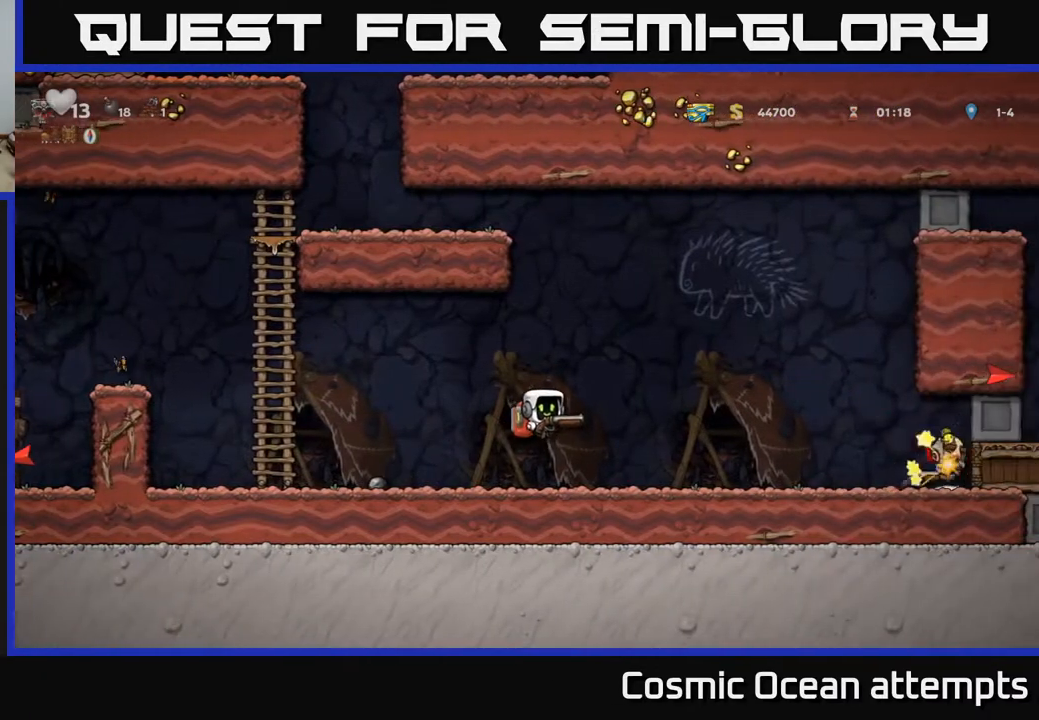
{"buttons": [], "right_stick": "center", "events": [[217, "DPAD_RIGHT", "up"], [250, "X", "down"], [350, "X", "up"]]}
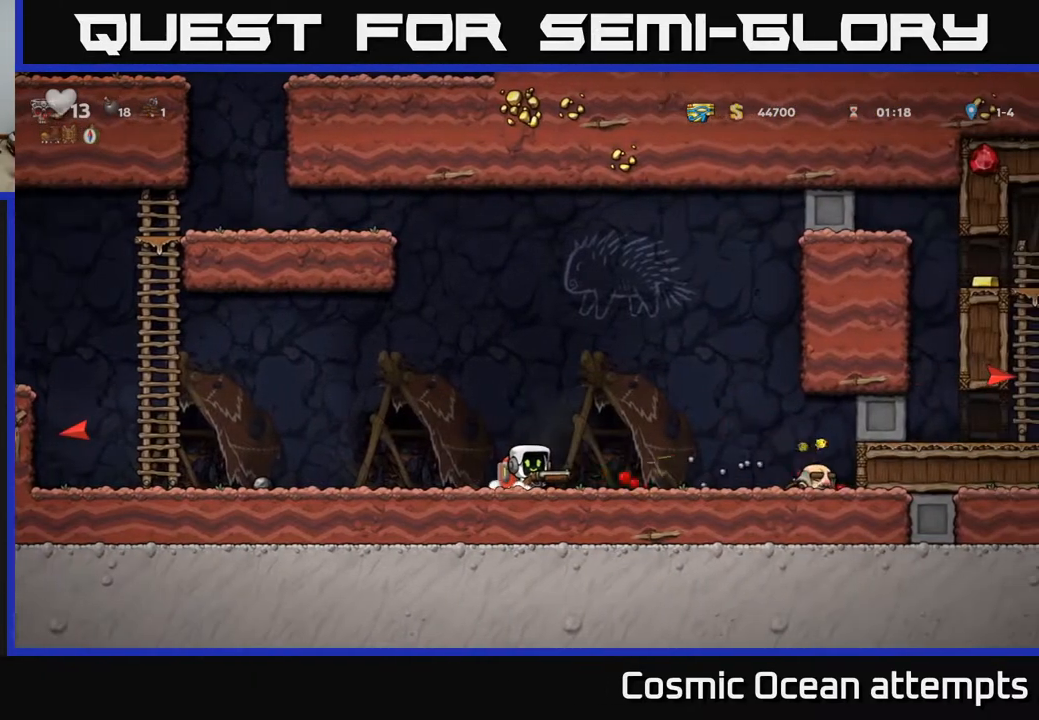
{"buttons": ["DPAD_RIGHT"], "right_stick": "center", "events": [[267, "DPAD_RIGHT", "down"]]}
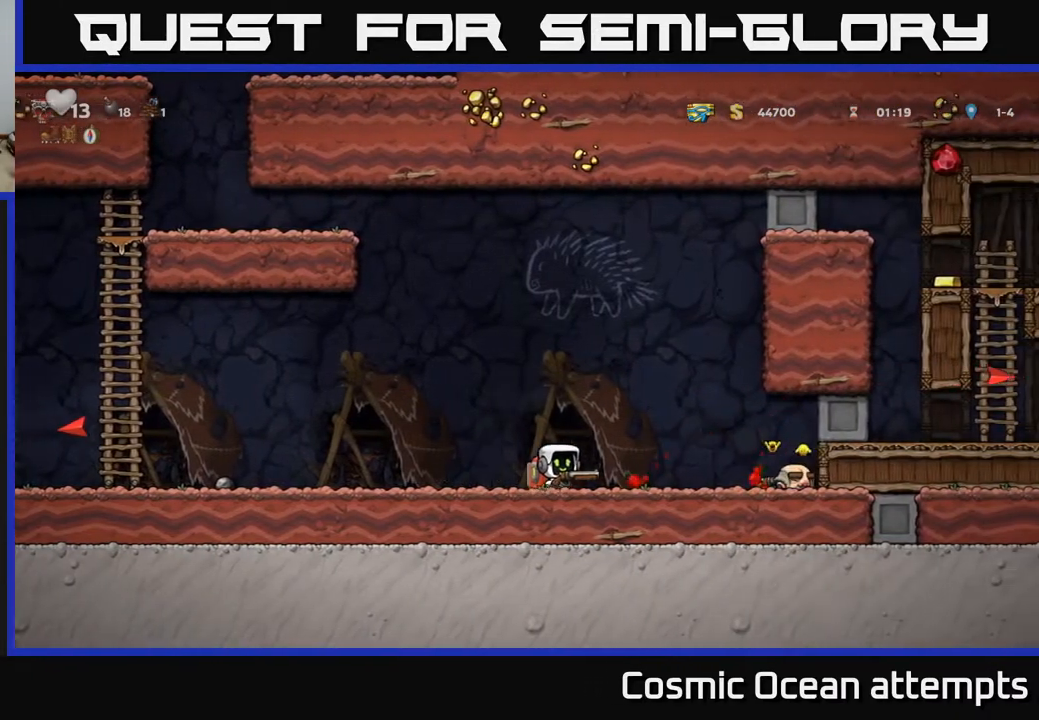
{"buttons": ["DPAD_RIGHT"], "right_stick": "center", "events": [[117, "X", "down"], [133, "DPAD_RIGHT", "up"], [183, "X", "up"], [417, "DPAD_RIGHT", "down"]]}
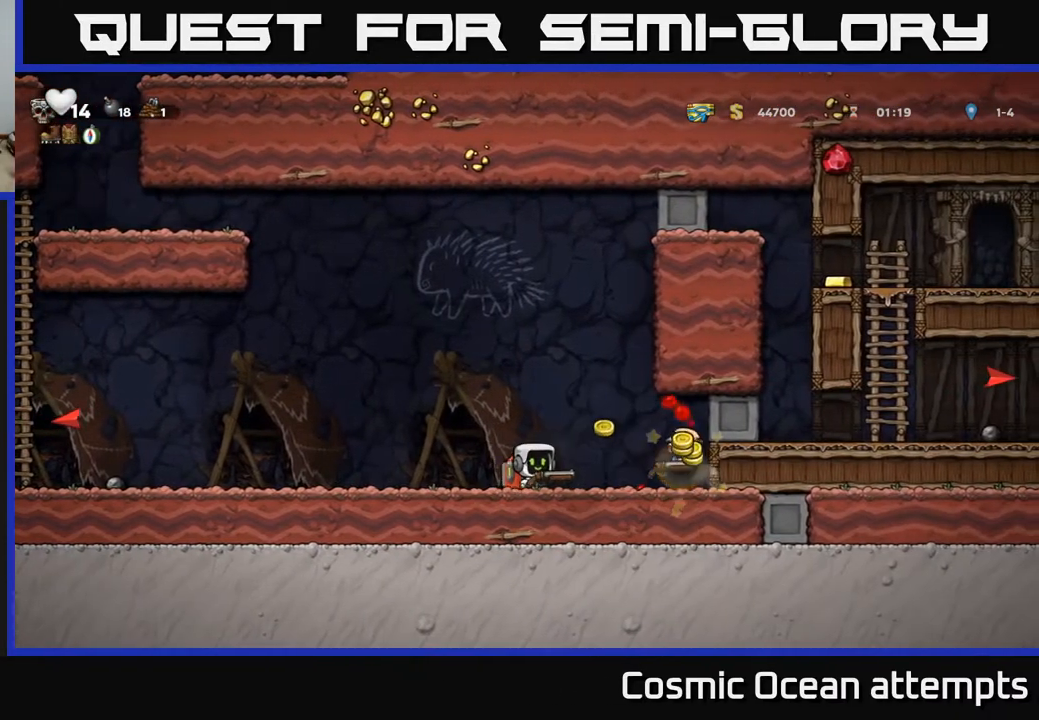
{"buttons": ["DPAD_LEFT"], "right_stick": "center", "events": [[400, "DPAD_RIGHT", "up"], [433, "DPAD_LEFT", "down"]]}
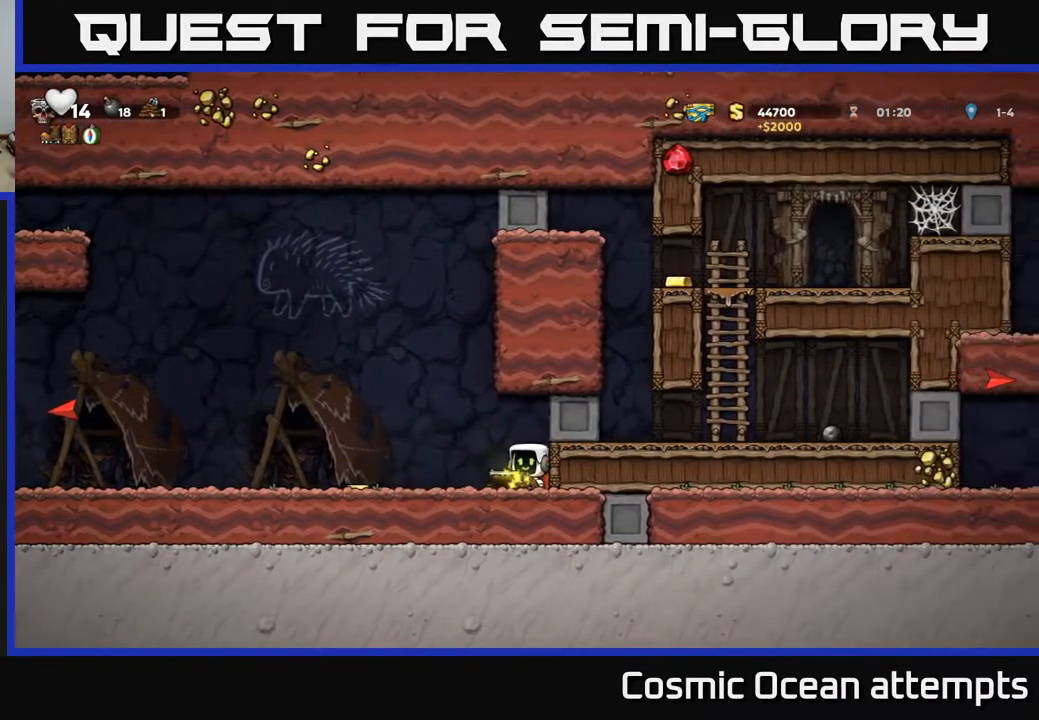
{"buttons": ["DPAD_LEFT"], "right_stick": "center", "events": []}
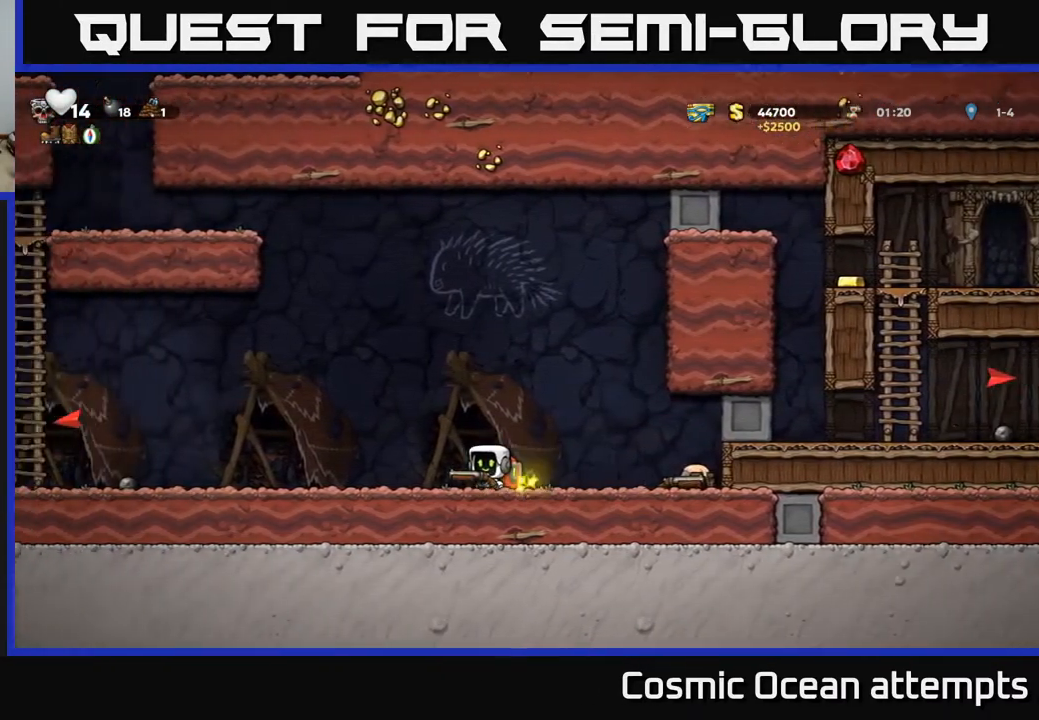
{"buttons": ["DPAD_LEFT"], "right_stick": "center", "events": []}
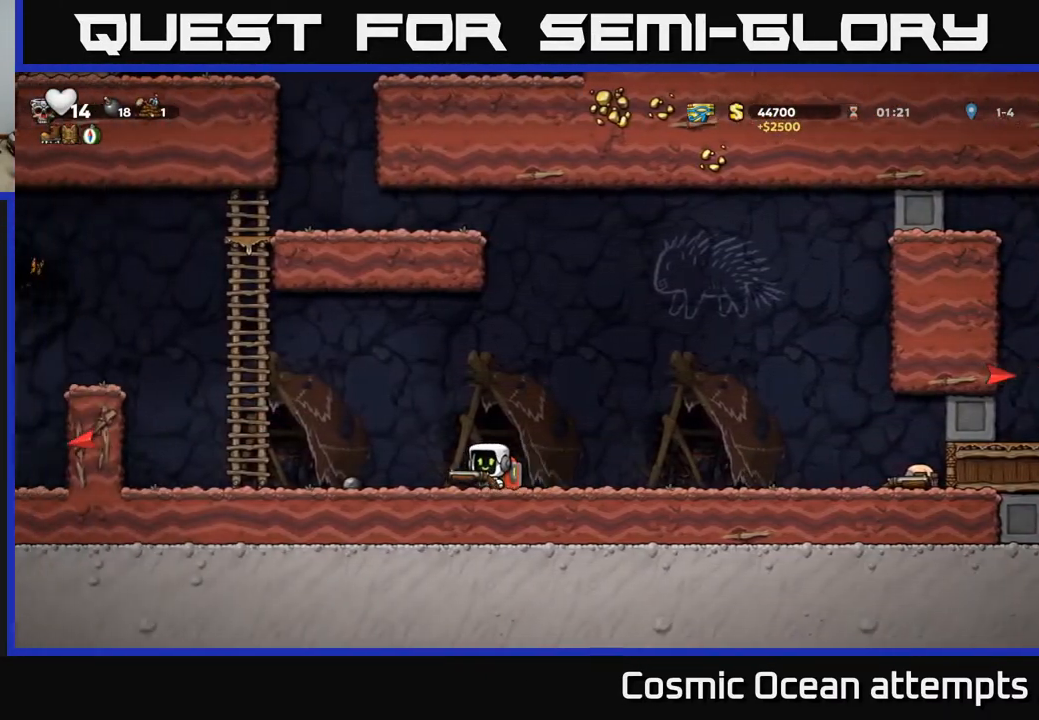
{"buttons": ["DPAD_UP", "DPAD_LEFT"], "right_stick": "center", "events": [[283, "A", "down"], [433, "DPAD_LEFT", "up"], [450, "DPAD_LEFT", "down"], [450, "DPAD_UP", "down"], [467, "DPAD_LEFT", "up"], [483, "A", "up"], [500, "DPAD_LEFT", "down"]]}
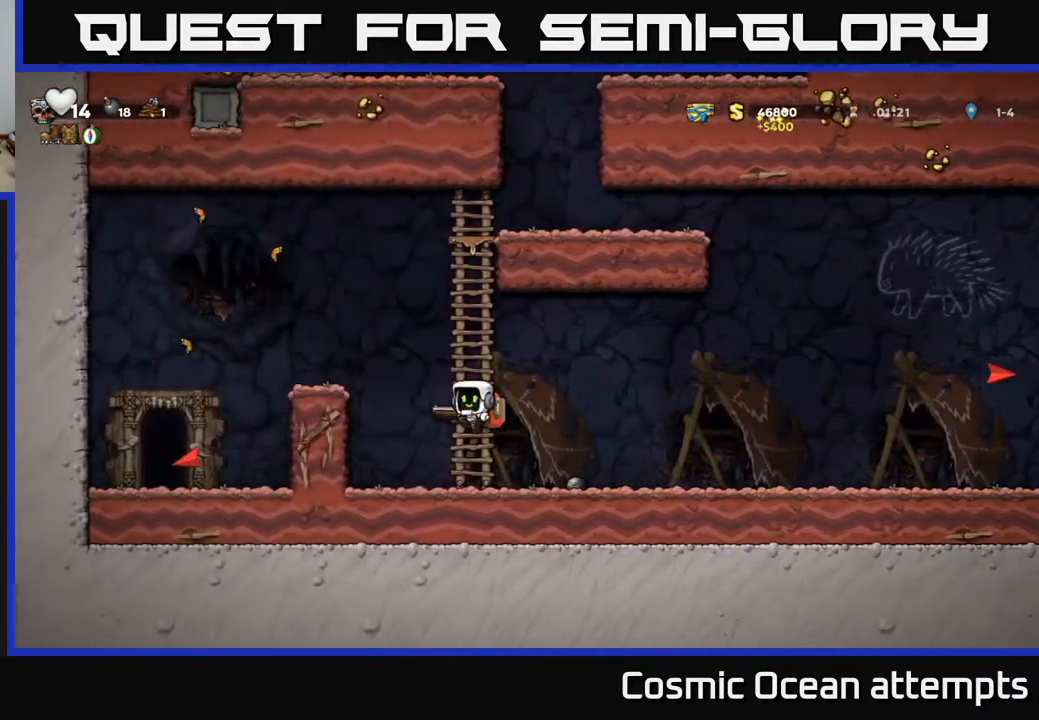
{"buttons": ["DPAD_LEFT"], "right_stick": "center", "events": [[67, "A", "down"], [67, "DPAD_UP", "up"], [450, "A", "up"]]}
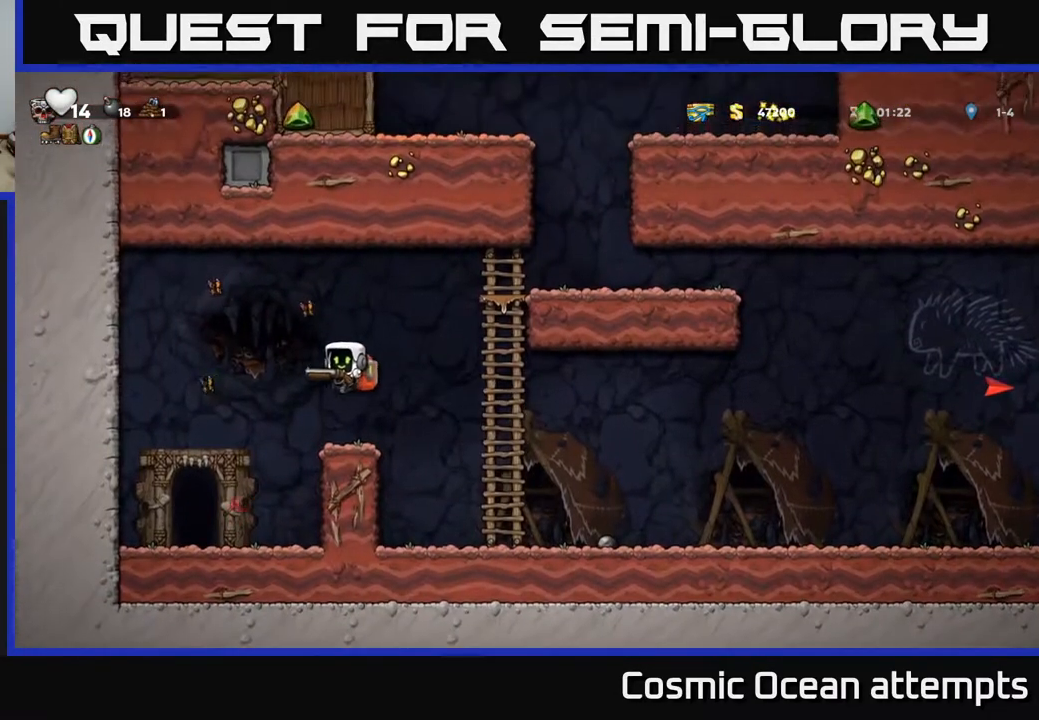
{"buttons": [], "right_stick": "center", "events": [[233, "DPAD_LEFT", "up"], [383, "L2", "down"], [467, "L2", "up"]]}
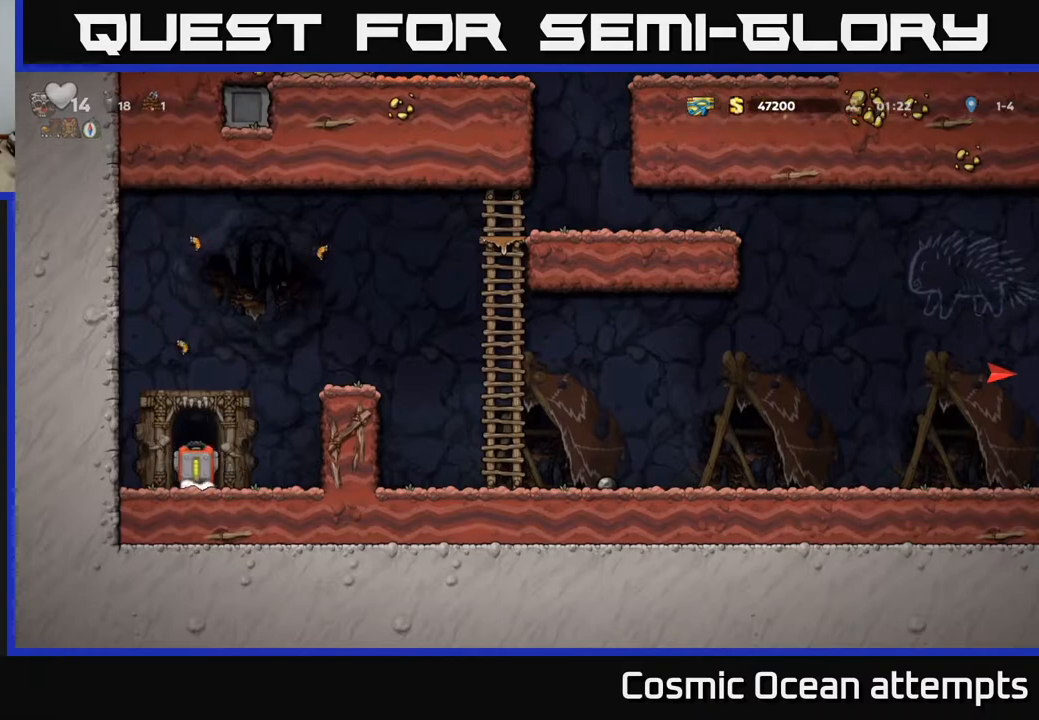
{"buttons": [], "right_stick": "center", "events": []}
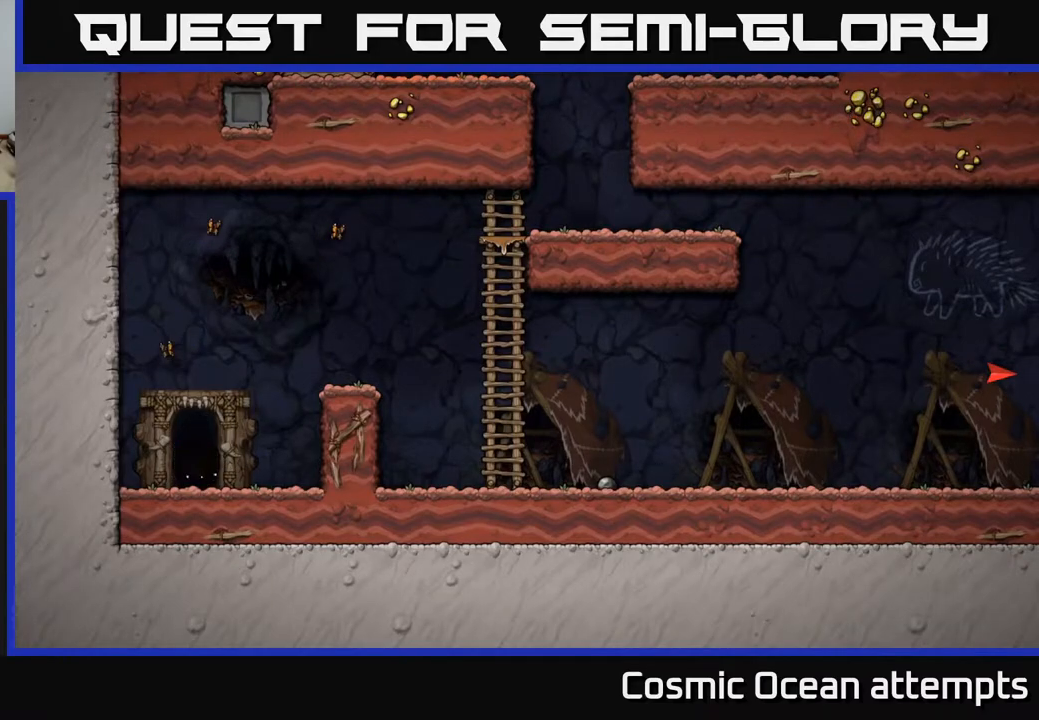
{"buttons": [], "right_stick": "center", "events": []}
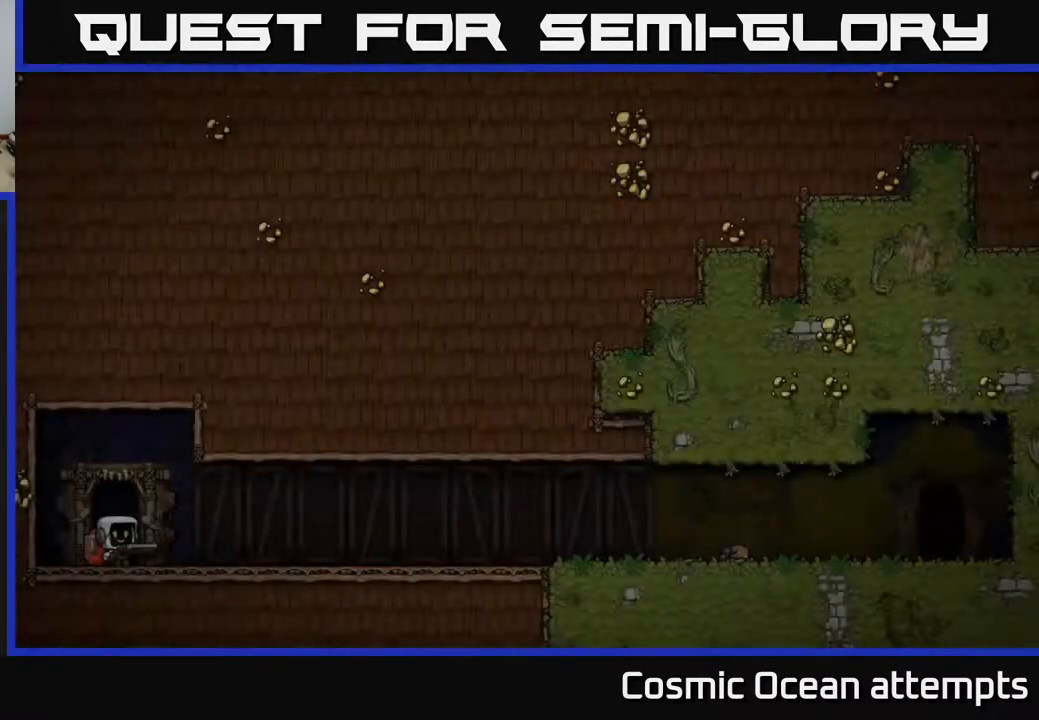
{"buttons": [], "right_stick": "center", "events": [[67, "A", "down"], [167, "A", "up"], [400, "A", "down"], [483, "A", "up"]]}
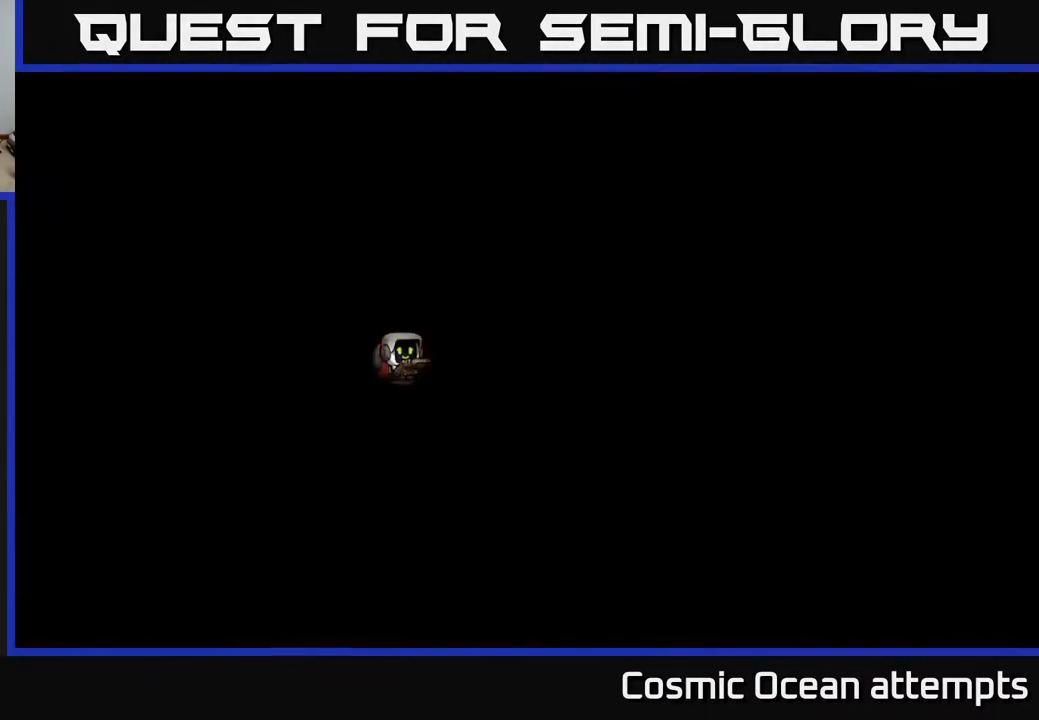
{"buttons": [], "right_stick": "center", "events": []}
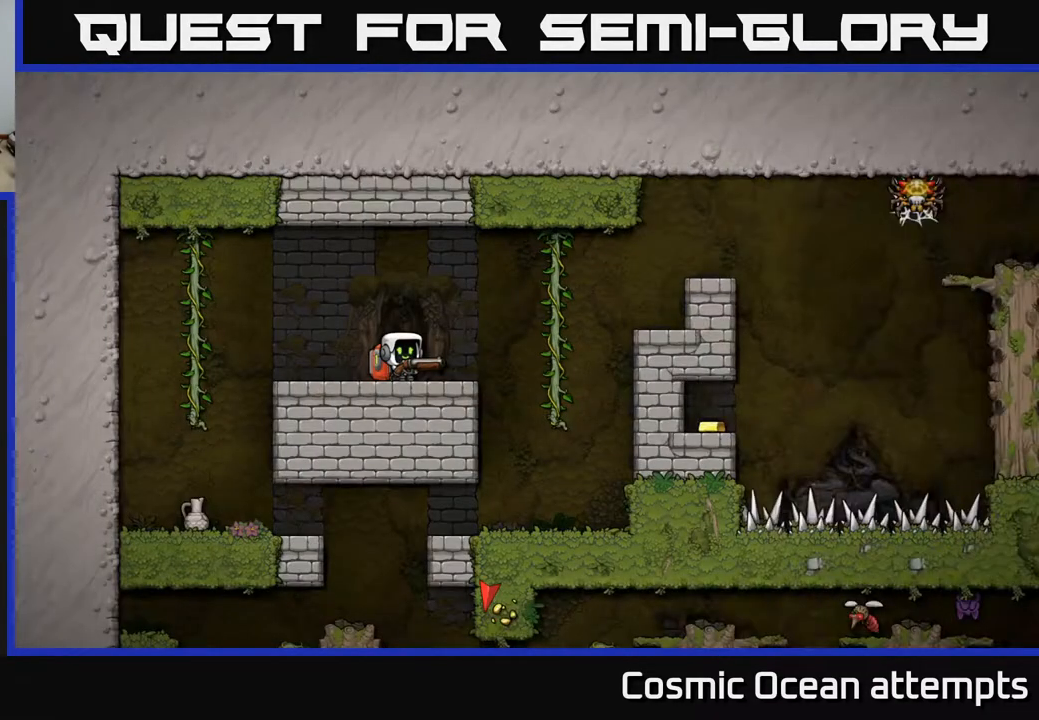
{"buttons": ["DPAD_RIGHT"], "right_stick": "center", "events": [[67, "DPAD_RIGHT", "down"], [283, "A", "down"], [367, "DPAD_UP", "down"], [400, "A", "up"], [500, "DPAD_UP", "up"]]}
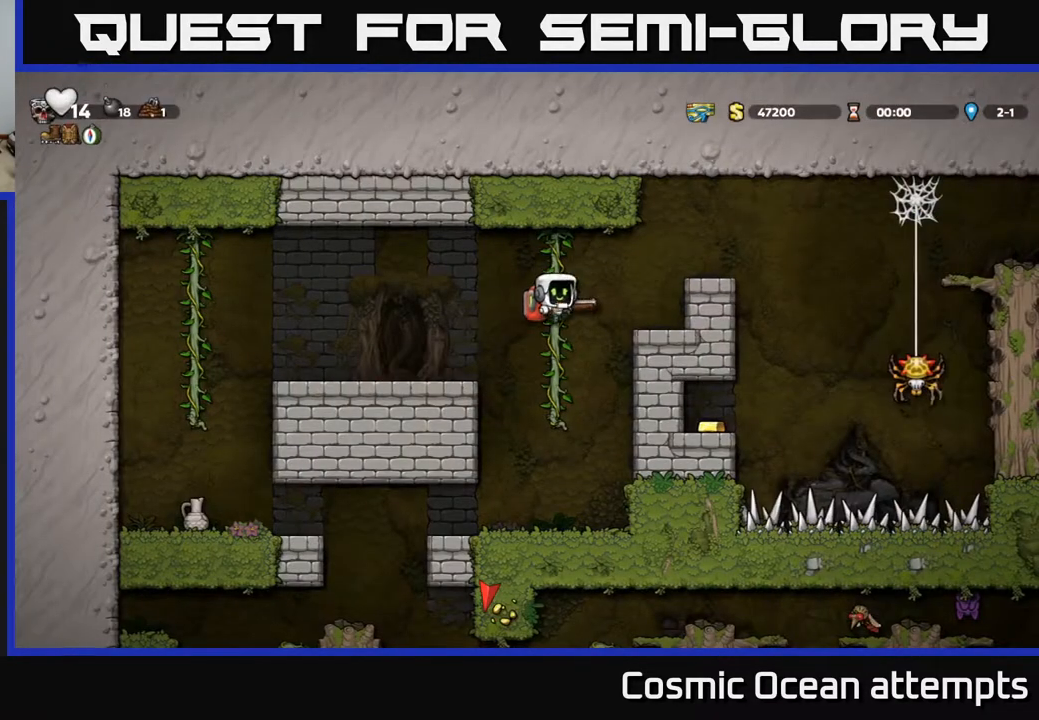
{"buttons": [], "right_stick": "center", "events": [[33, "A", "down"], [100, "A", "up"], [267, "DPAD_RIGHT", "up"]]}
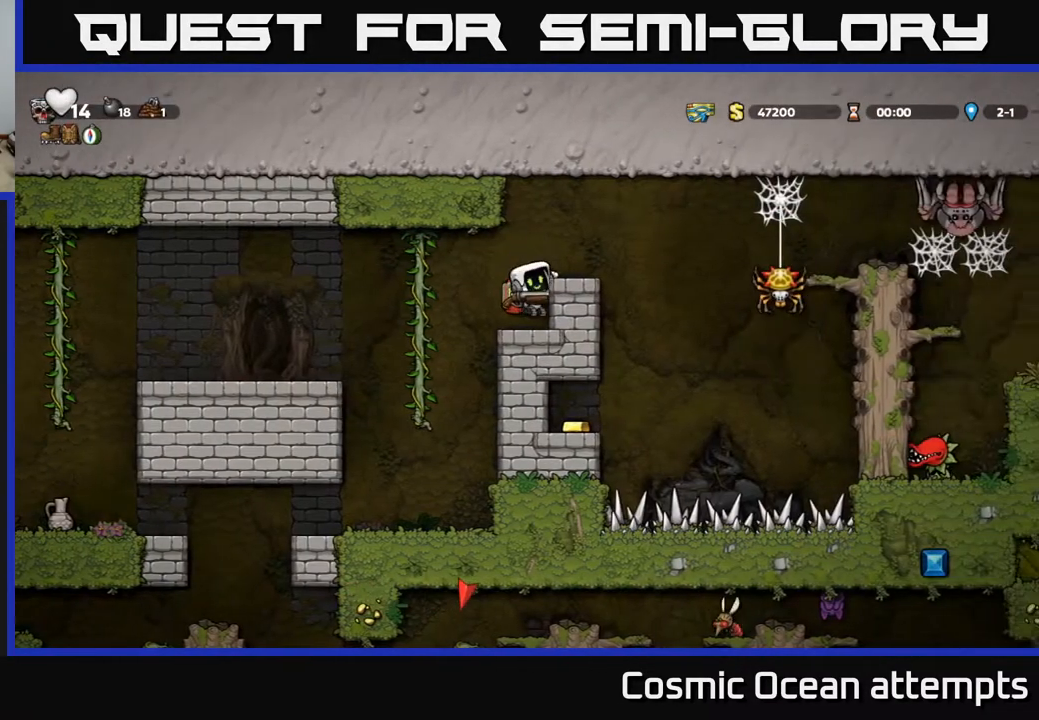
{"buttons": [], "right_stick": "center", "events": [[250, "A", "down"], [283, "DPAD_RIGHT", "down"], [350, "A", "up"], [383, "DPAD_RIGHT", "up"]]}
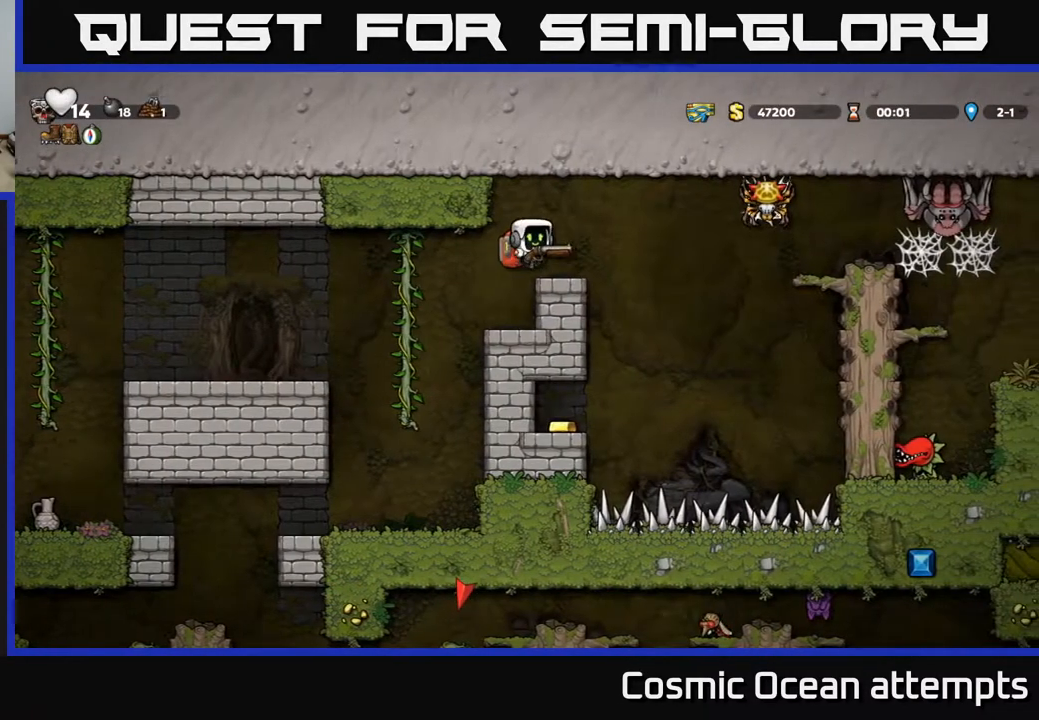
{"buttons": [], "right_stick": "center", "events": [[283, "A", "down"], [383, "X", "down"], [417, "A", "up"], [450, "X", "up"]]}